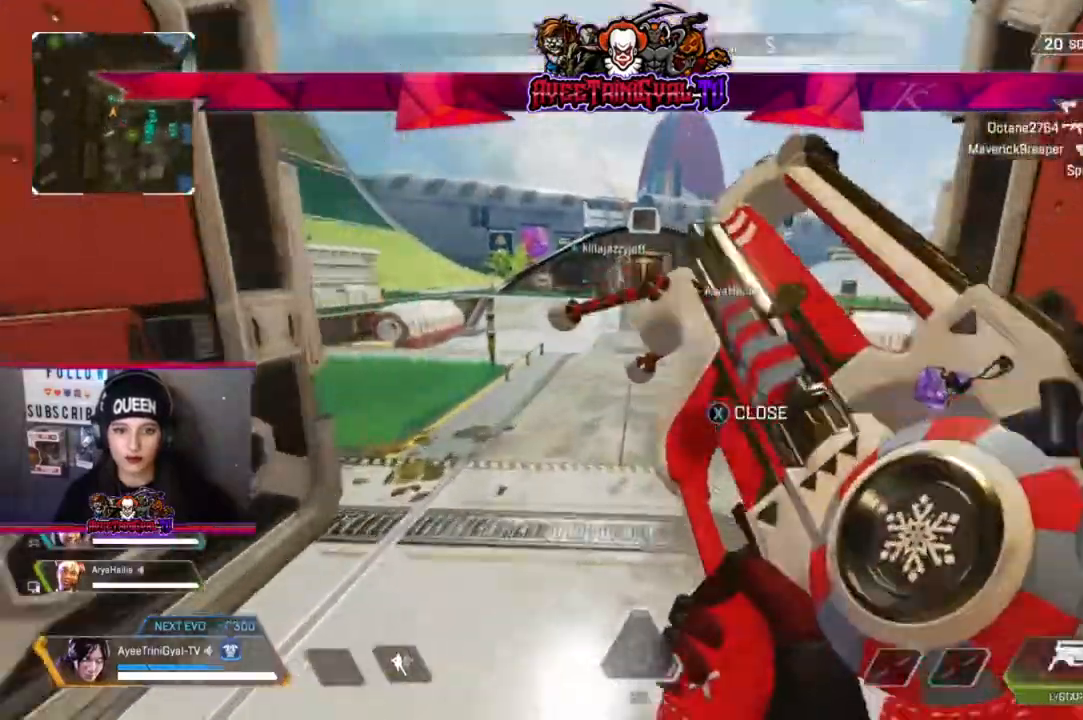
Gameplay with a controller (Xbox layout); each line is a JSON object with the inputs held at the frame after it. "events" lists button and stick changes between this image and that frame as [ms after this image, input, new state], when the widget could be followed in between.
{"buttons": [], "left_stick": "up", "right_stick": "center", "events": [[200, "right_stick", "down-left"], [333, "right_stick", "center"]]}
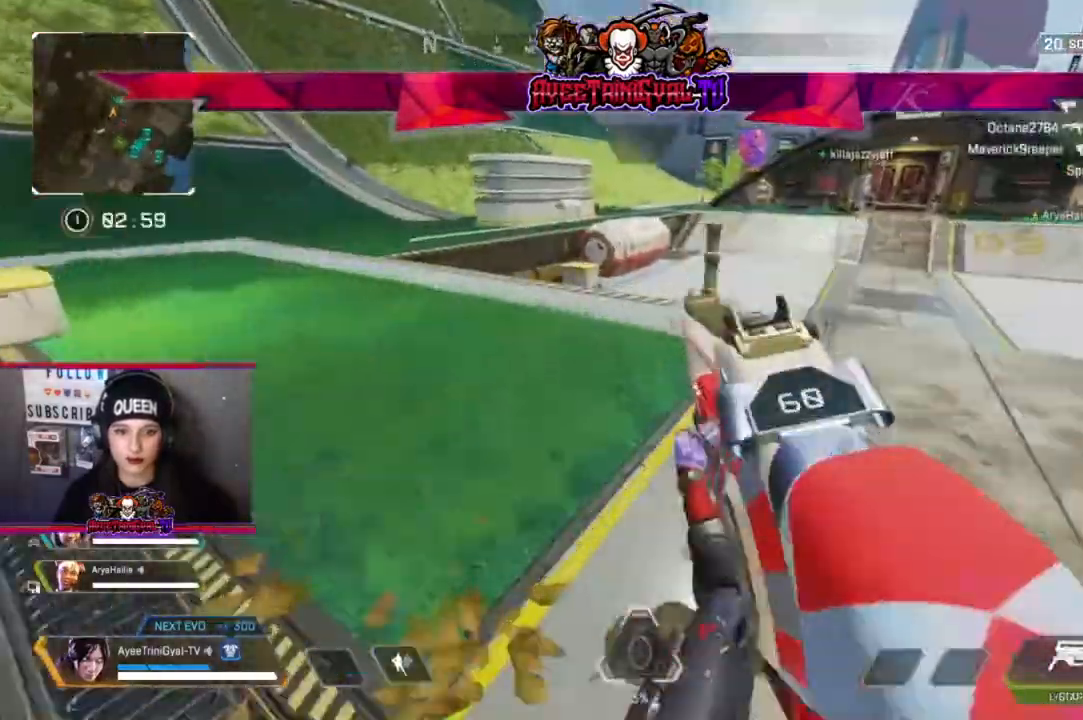
{"buttons": [], "left_stick": "up", "right_stick": "center", "events": []}
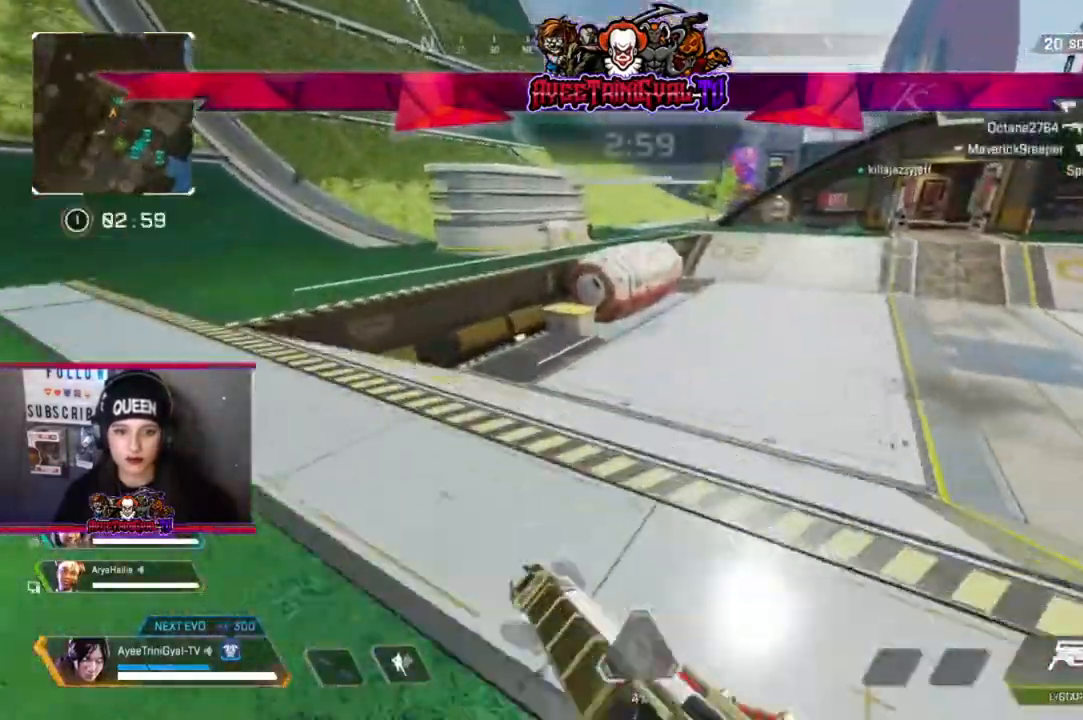
{"buttons": [], "left_stick": "up-right", "right_stick": "up-left", "events": [[100, "R3", "down"], [233, "R3", "up"], [267, "left_stick", "up-right"], [400, "right_stick", "up-left"]]}
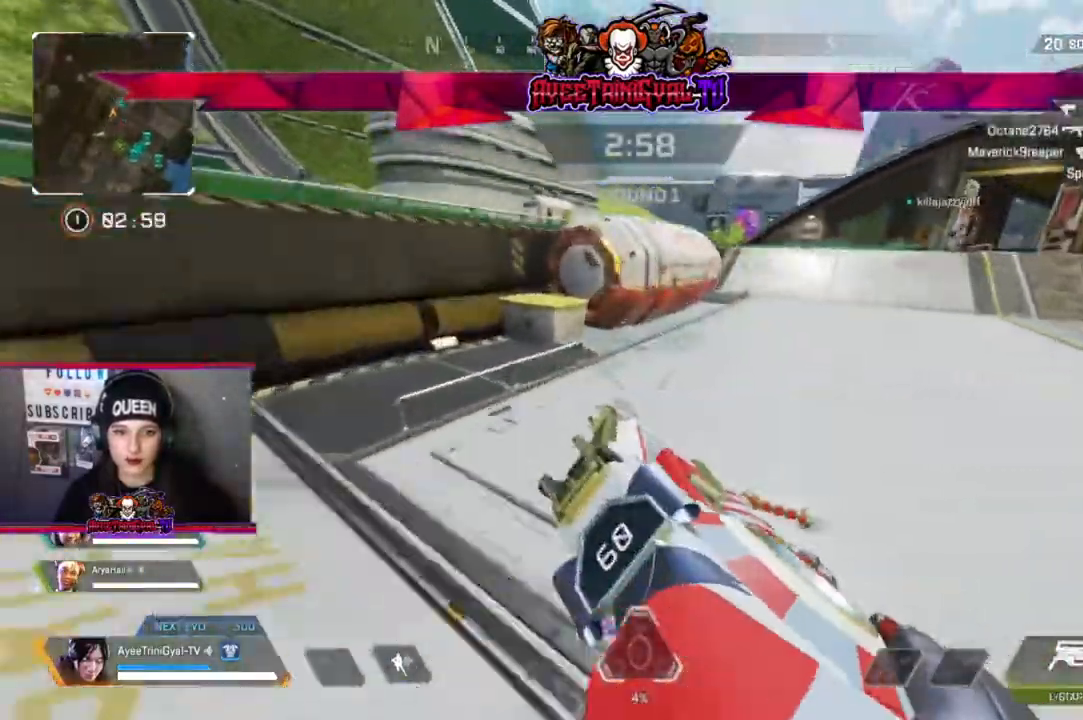
{"buttons": [], "left_stick": "up-right", "right_stick": "center", "events": [[33, "right_stick", "up"], [167, "right_stick", "center"], [400, "X", "down"], [433, "X", "up"]]}
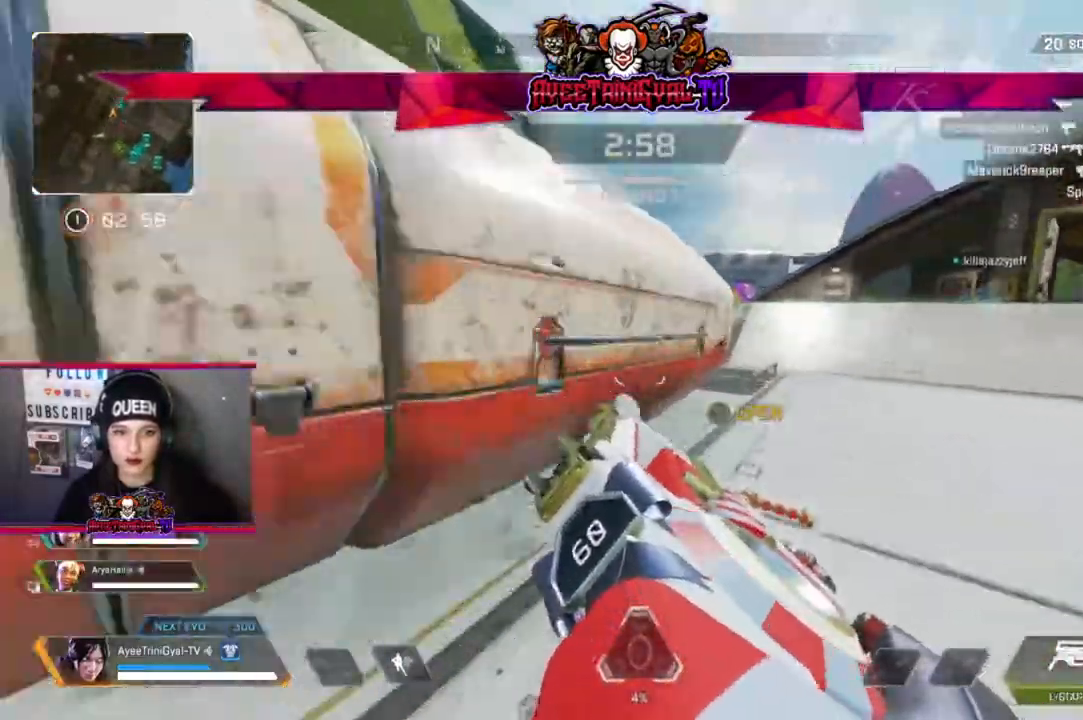
{"buttons": [], "left_stick": "down-right", "right_stick": "center", "events": [[67, "L3", "down"], [67, "left_stick", "right"], [100, "right_stick", "down-left"], [167, "right_stick", "left"], [267, "L3", "up"], [333, "right_stick", "center"], [367, "left_stick", "down-right"]]}
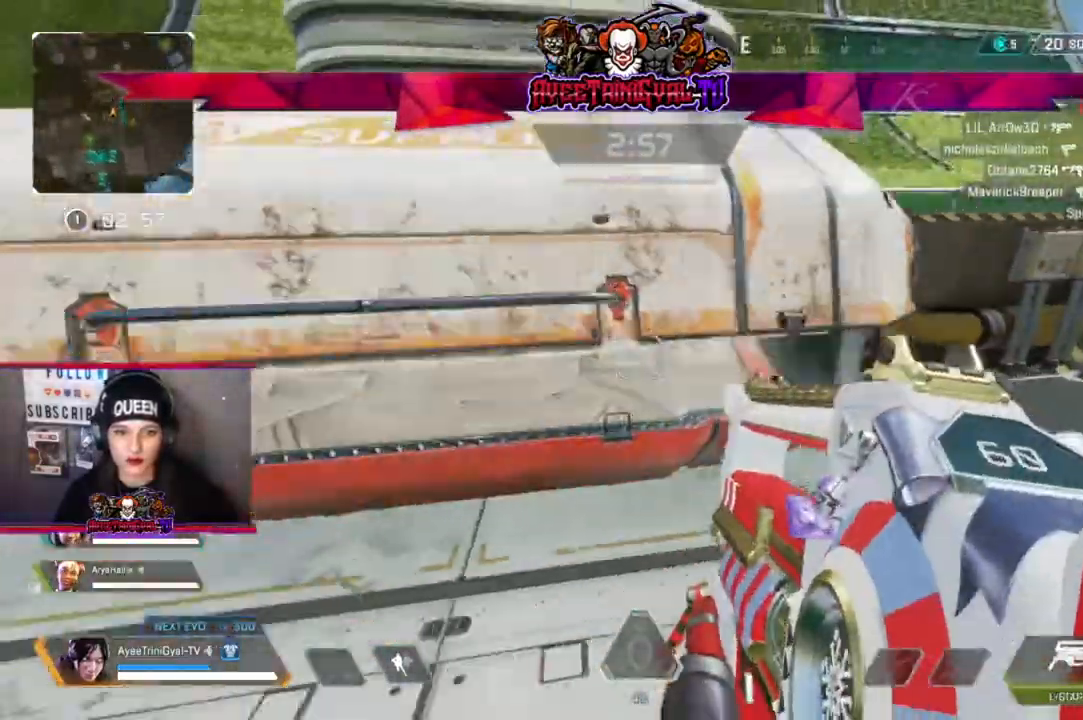
{"buttons": [], "left_stick": "right", "right_stick": "center", "events": [[67, "left_stick", "down-left"], [67, "right_stick", "up"], [200, "right_stick", "center"], [300, "left_stick", "center"], [367, "left_stick", "right"]]}
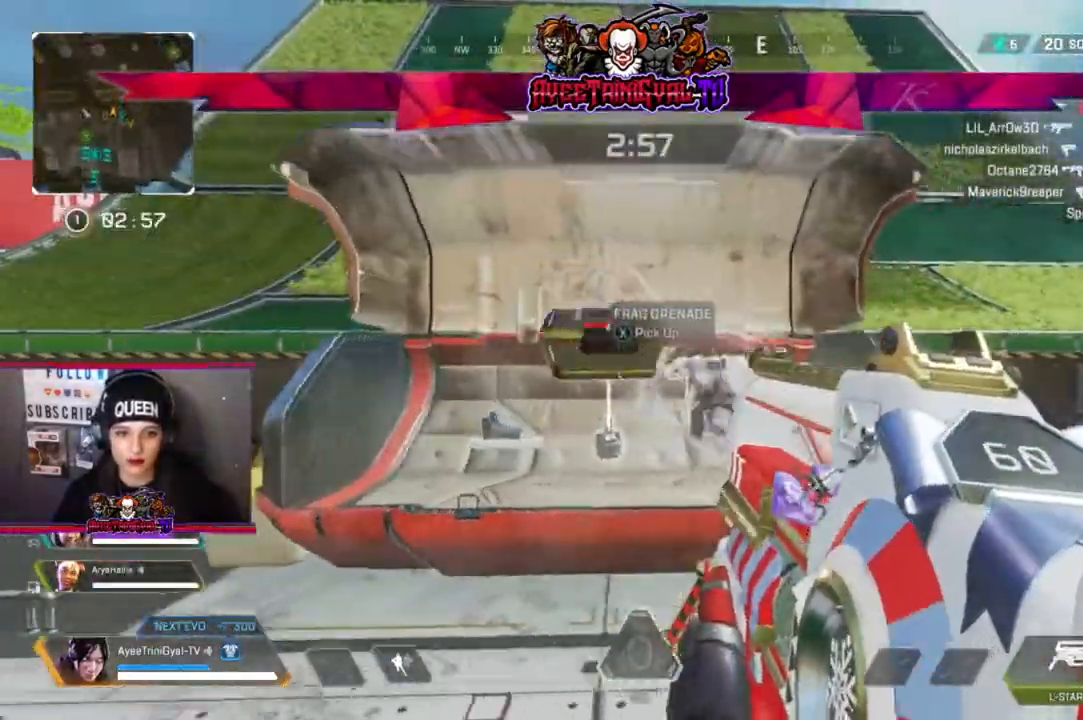
{"buttons": [], "left_stick": "down-left", "right_stick": "down"}
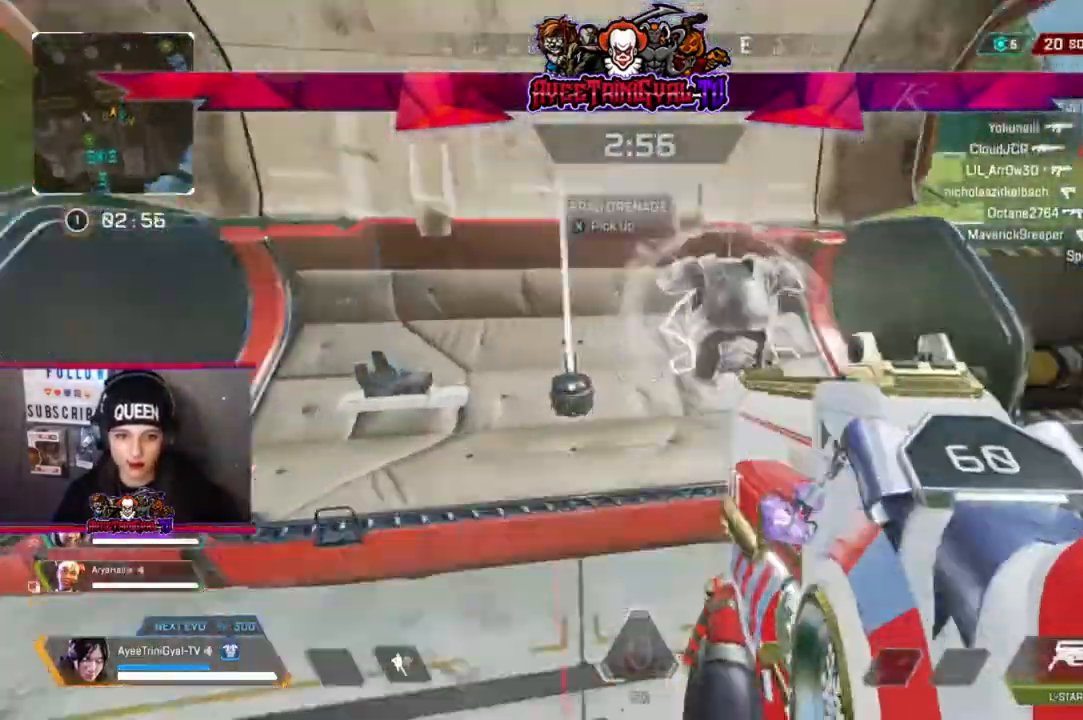
{"buttons": [], "left_stick": "center", "right_stick": "center", "events": [[67, "right_stick", "center"], [100, "left_stick", "center"], [267, "X", "down"], [367, "X", "up"]]}
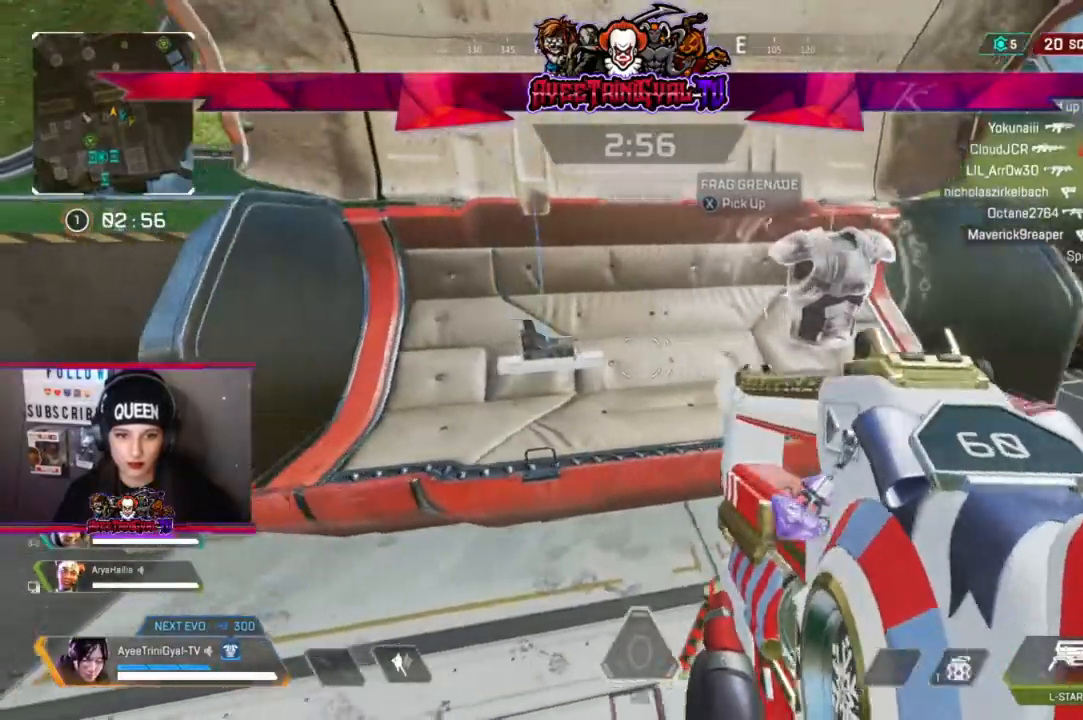
{"buttons": [], "left_stick": "down", "right_stick": "center", "events": [[100, "left_stick", "right"], [267, "left_stick", "down"], [333, "X", "down"], [433, "X", "up"]]}
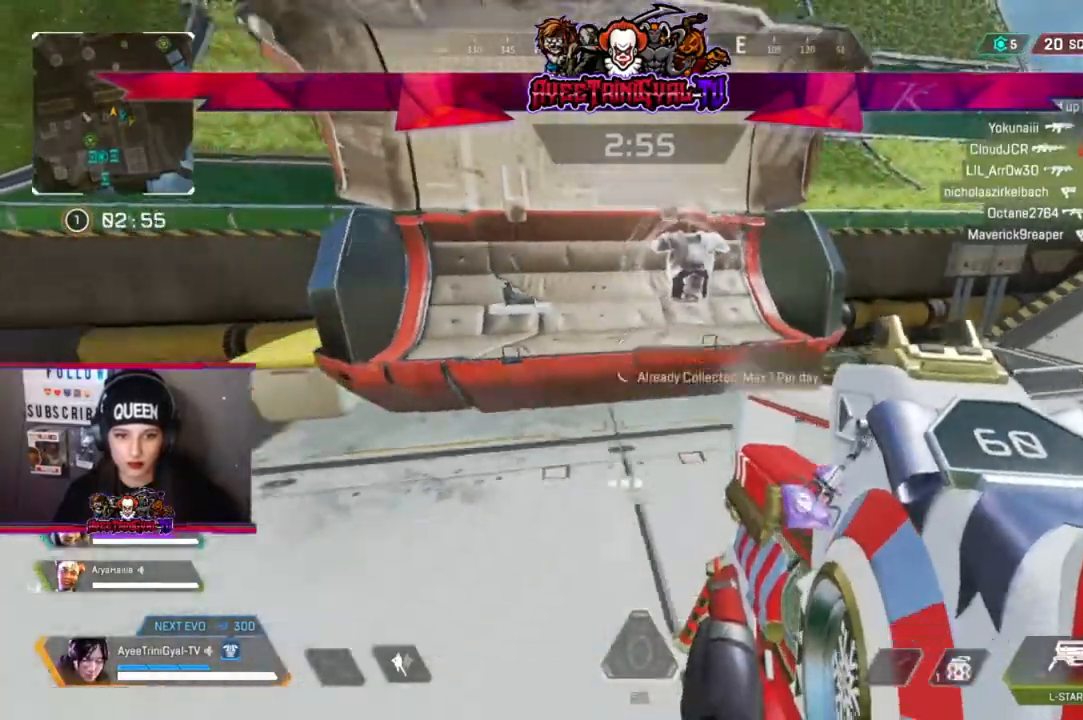
{"buttons": ["L3"], "left_stick": "up-right", "right_stick": "right", "events": [[100, "left_stick", "down-right"], [100, "right_stick", "right"], [233, "left_stick", "right"], [433, "left_stick", "up-right"], [500, "L3", "down"]]}
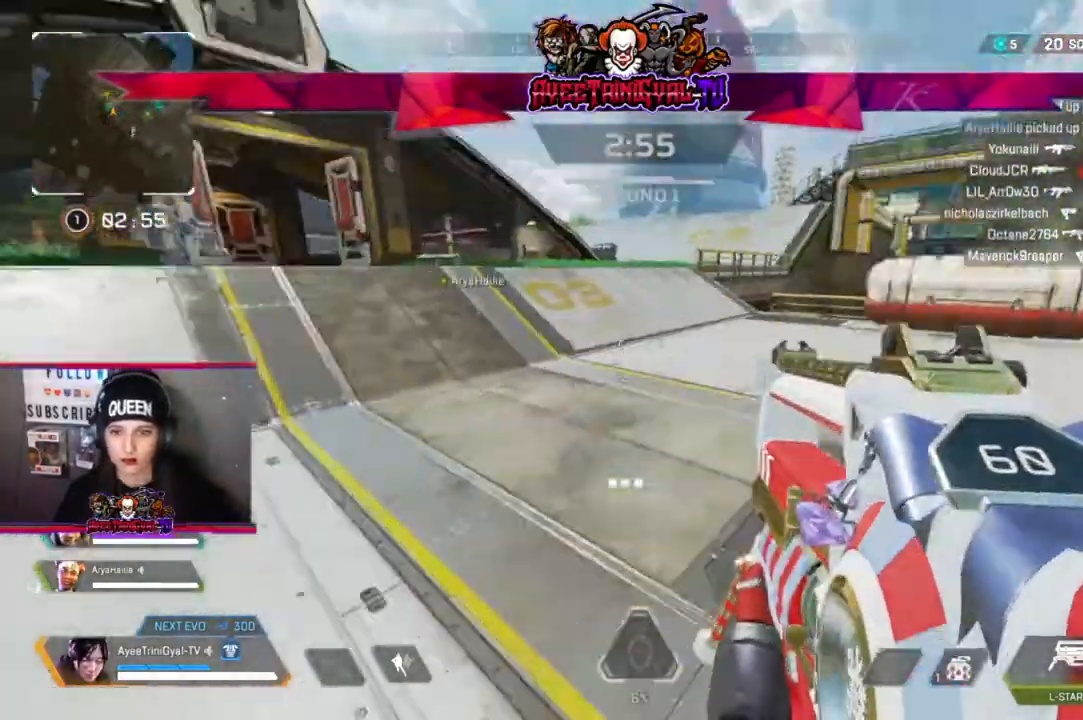
{"buttons": [], "left_stick": "up", "right_stick": "center", "events": [[133, "right_stick", "center"], [167, "L3", "up"], [267, "left_stick", "up"]]}
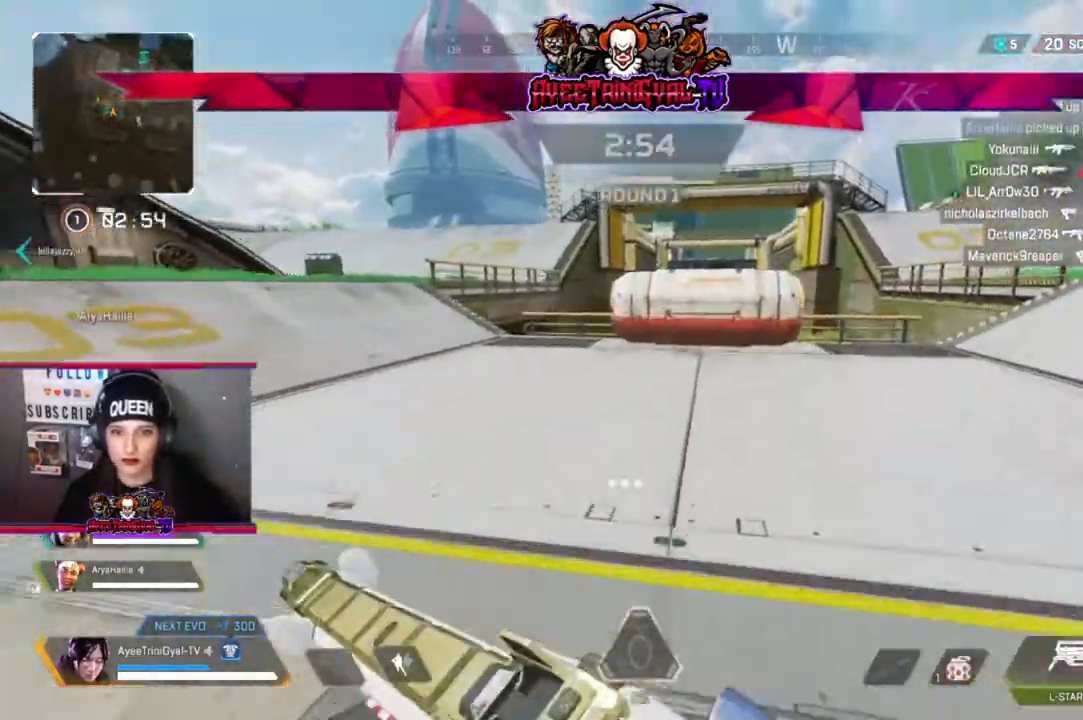
{"buttons": [], "left_stick": "up", "right_stick": "center", "events": [[233, "R3", "down"], [400, "R3", "up"]]}
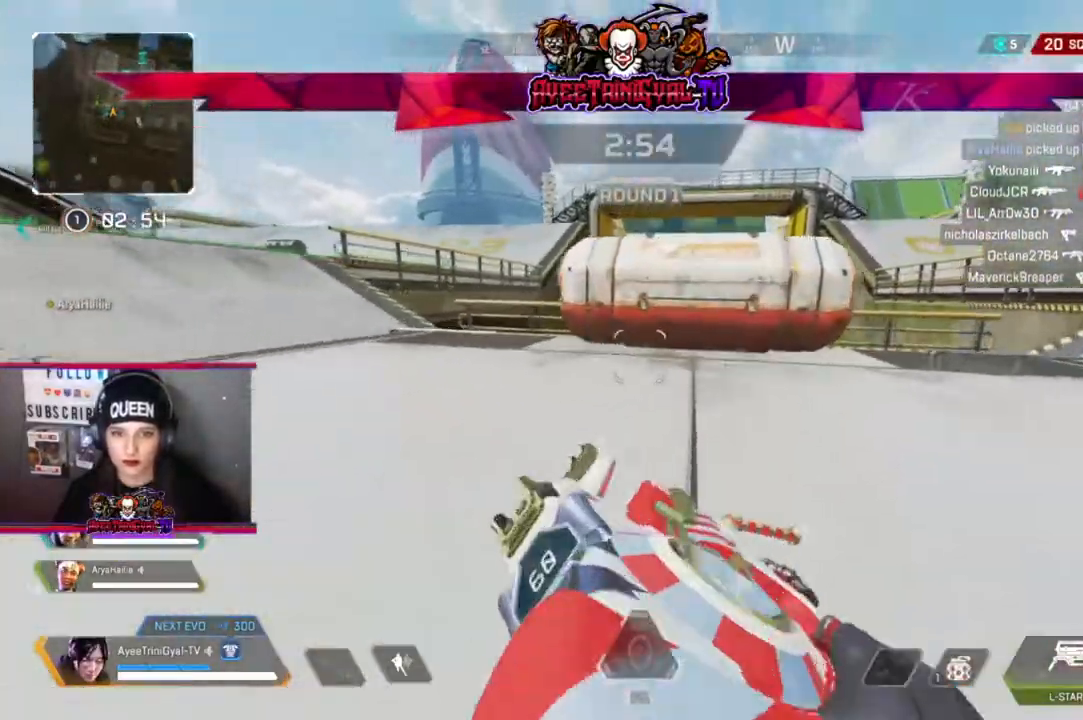
{"buttons": ["L3"], "left_stick": "down", "right_stick": "center", "events": [[267, "X", "down"], [333, "X", "up"], [333, "left_stick", "down-right"], [400, "L3", "down"], [467, "left_stick", "down"]]}
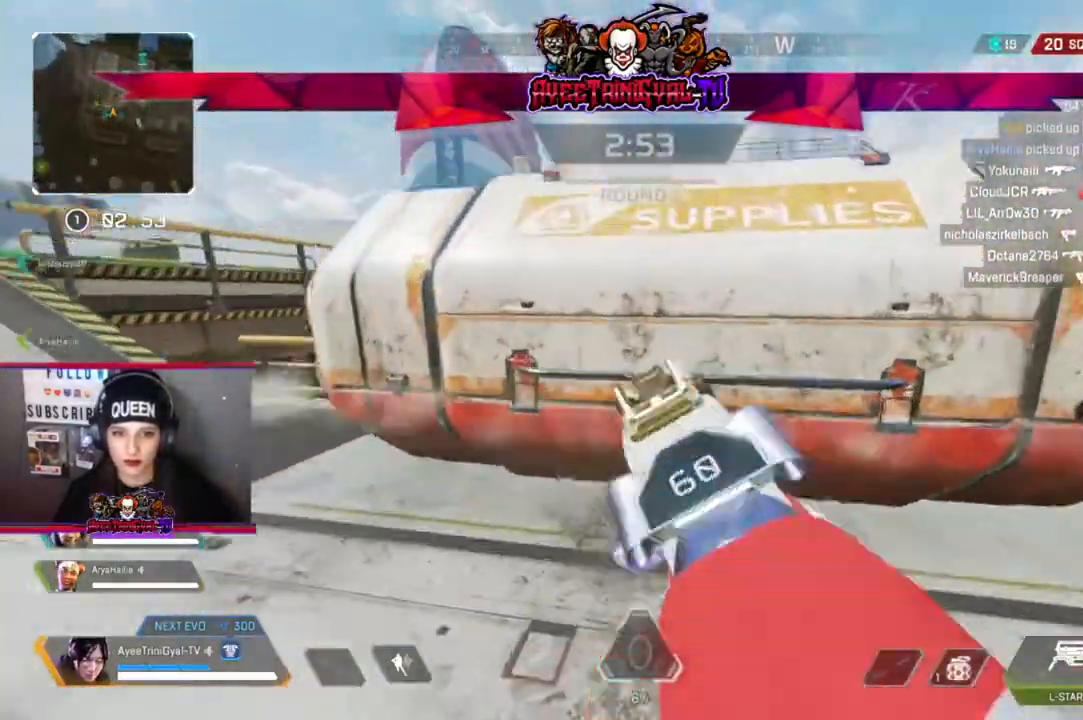
{"buttons": [], "left_stick": "center", "right_stick": "center", "events": [[100, "right_stick", "down-right"], [133, "L3", "up"], [267, "right_stick", "center"], [400, "left_stick", "center"]]}
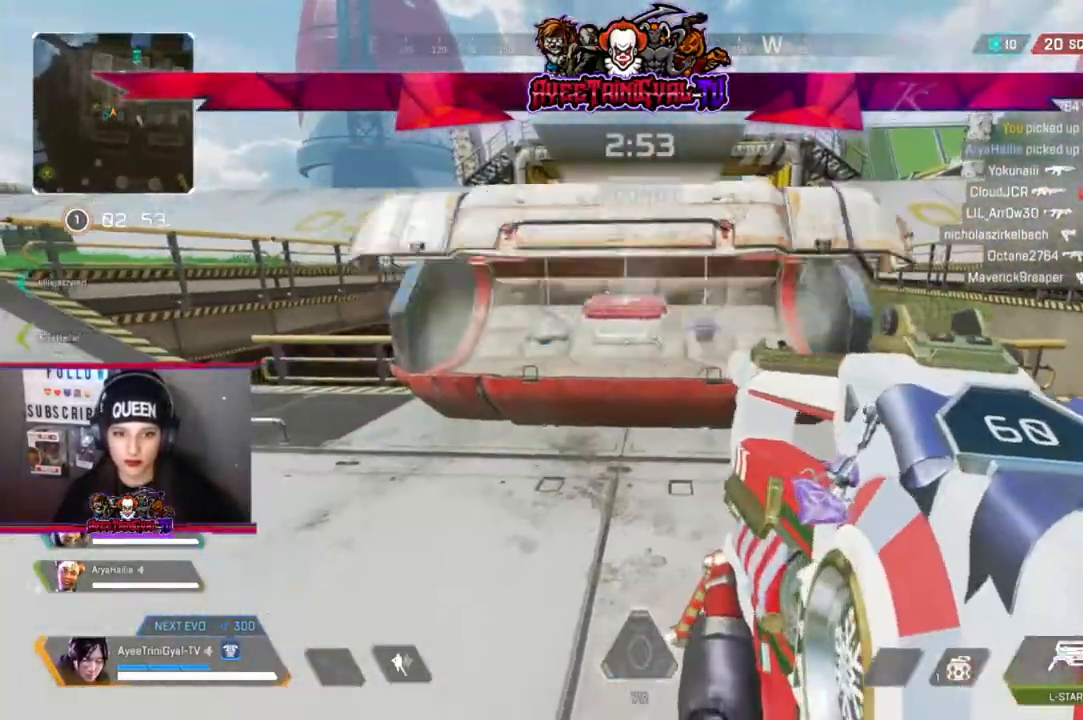
{"buttons": ["X"], "left_stick": "up-left", "right_stick": "center", "events": [[33, "left_stick", "up"], [400, "left_stick", "up-left"], [467, "X", "down"]]}
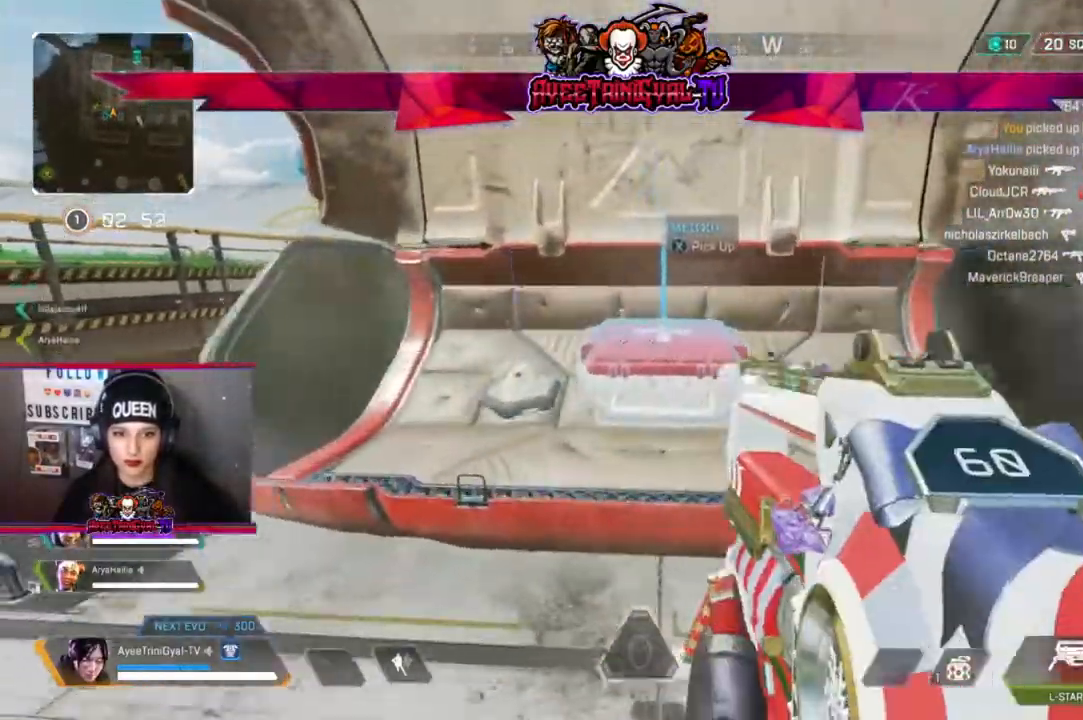
{"buttons": [], "left_stick": "down-right", "right_stick": "center", "events": [[33, "left_stick", "center"], [100, "X", "up"], [200, "left_stick", "down-left"], [233, "X", "down"], [333, "X", "up"], [400, "left_stick", "down-right"]]}
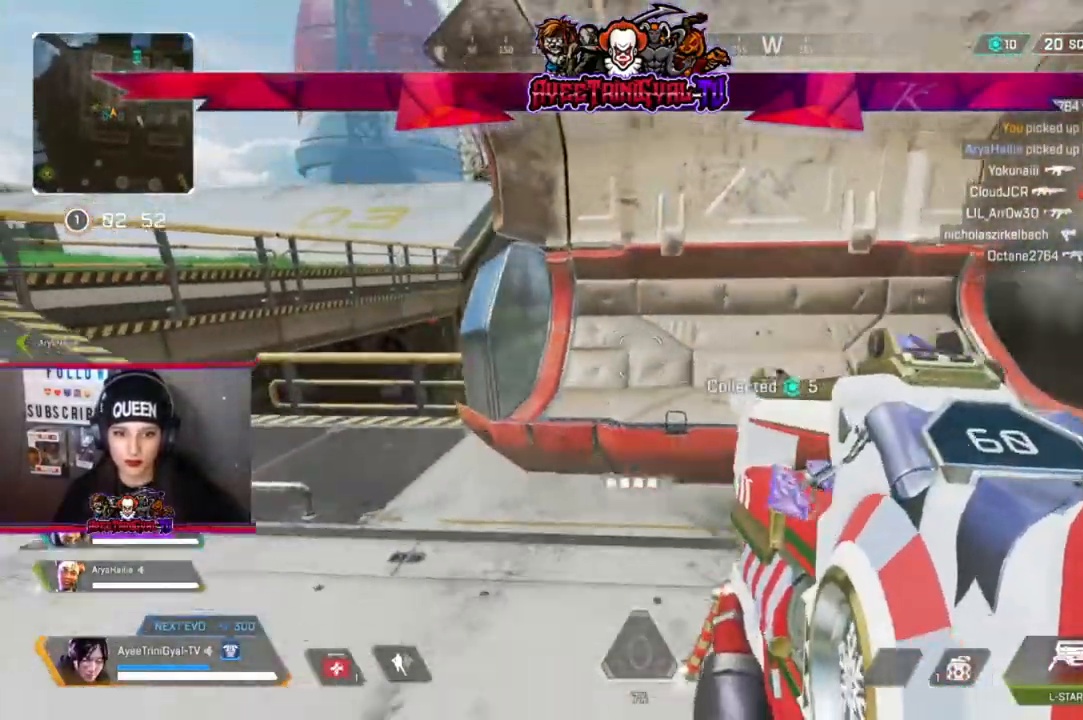
{"buttons": ["L3"], "left_stick": "up", "right_stick": "center", "events": [[67, "right_stick", "left"], [100, "left_stick", "down-left"], [233, "left_stick", "left"], [333, "left_stick", "up-left"], [467, "L3", "down"], [467, "left_stick", "up"], [467, "right_stick", "center"]]}
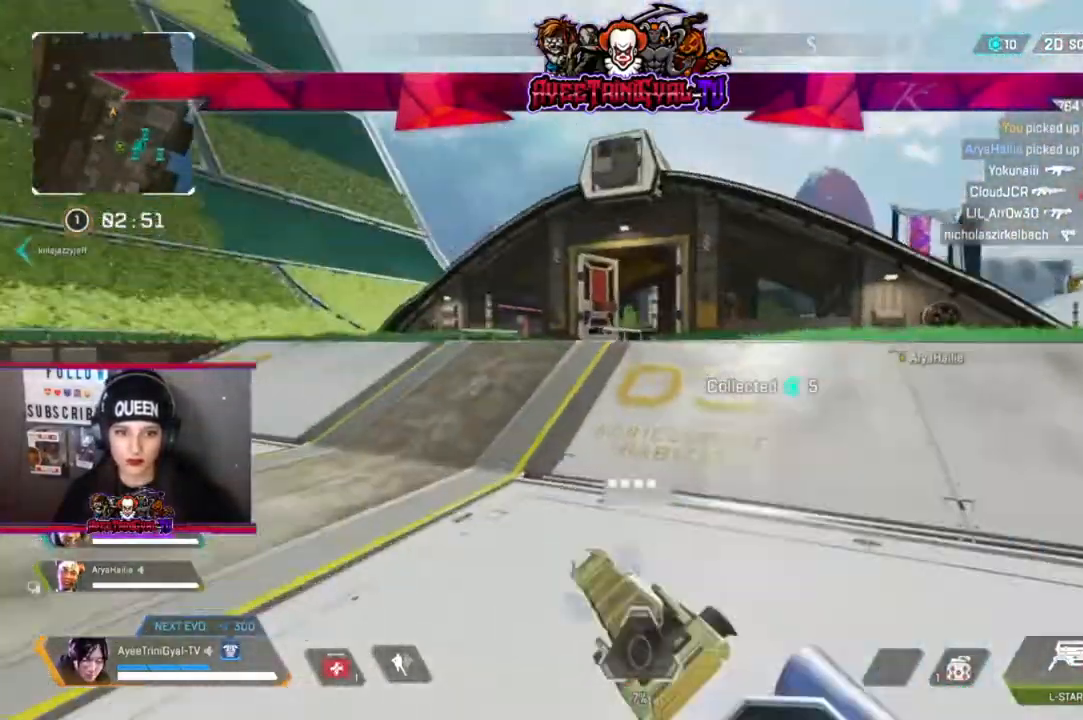
{"buttons": [], "left_stick": "up", "right_stick": "center", "events": [[133, "L3", "up"]]}
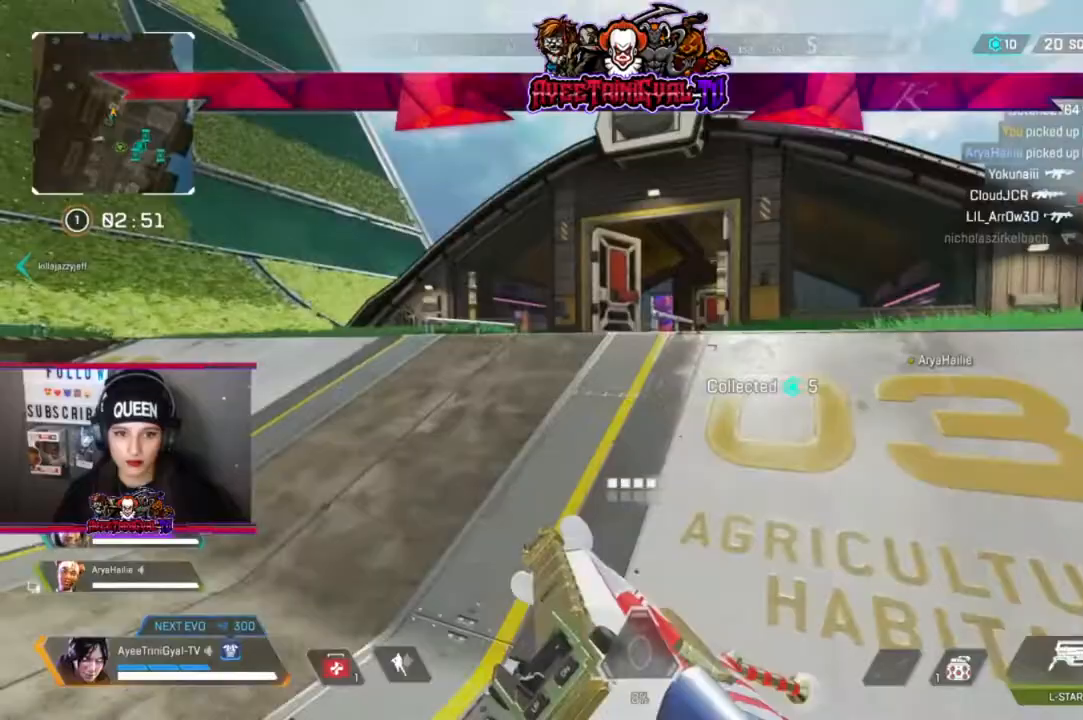
{"buttons": [], "left_stick": "up", "right_stick": "center", "events": []}
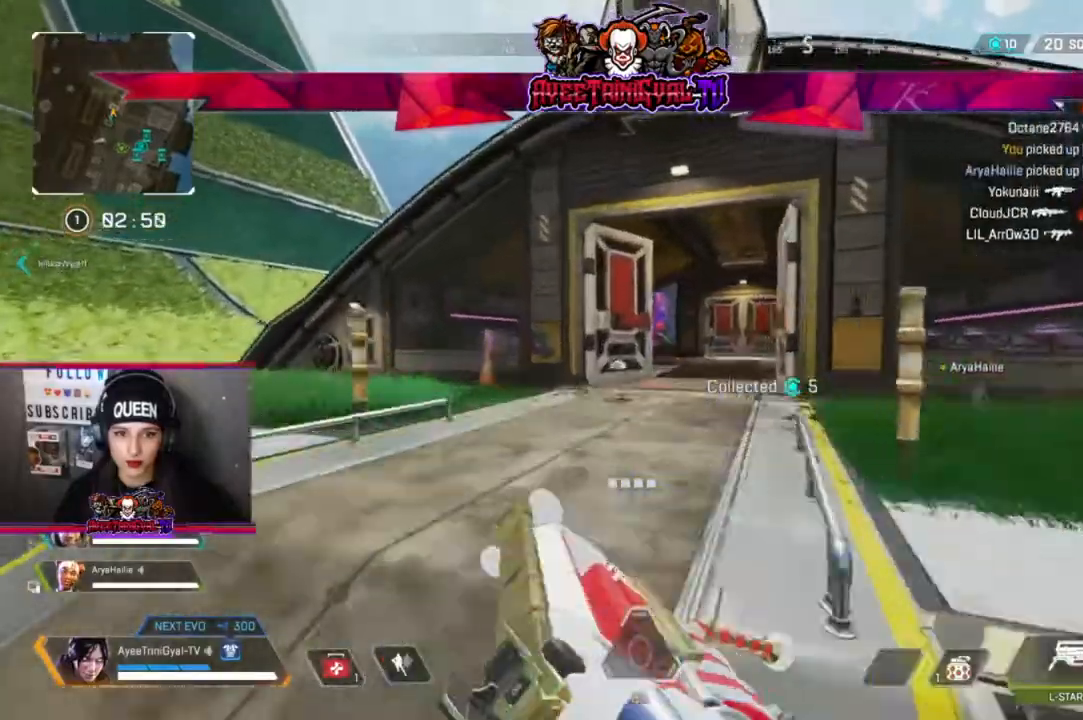
{"buttons": [], "left_stick": "up", "right_stick": "center", "events": []}
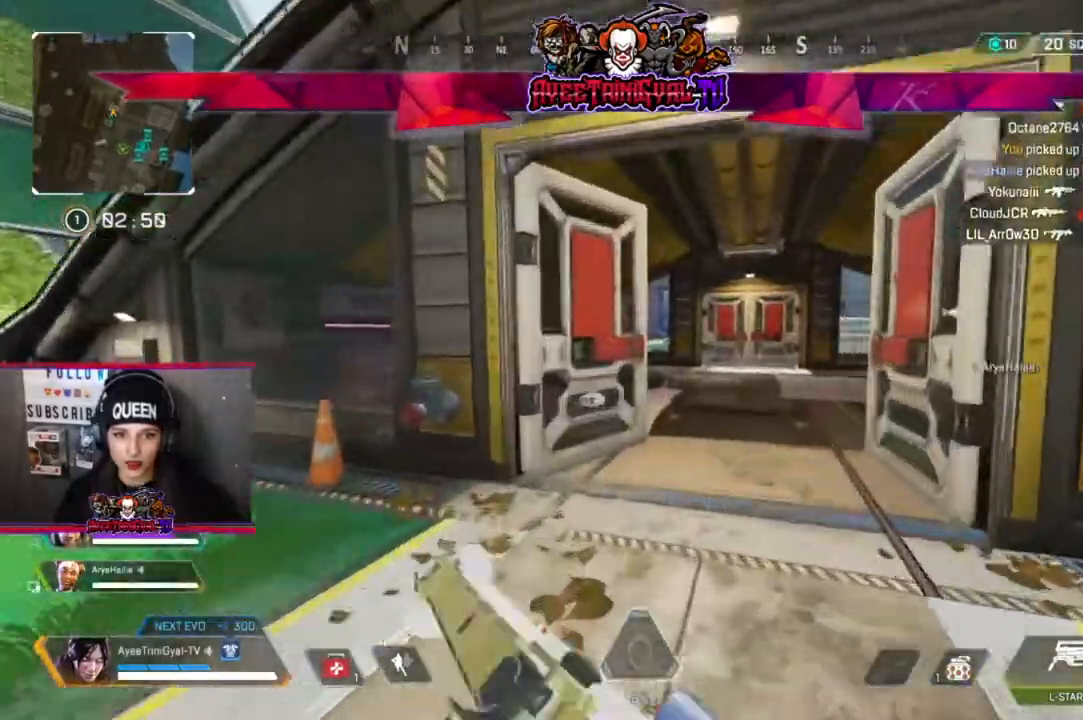
{"buttons": [], "left_stick": "up", "right_stick": "center", "events": []}
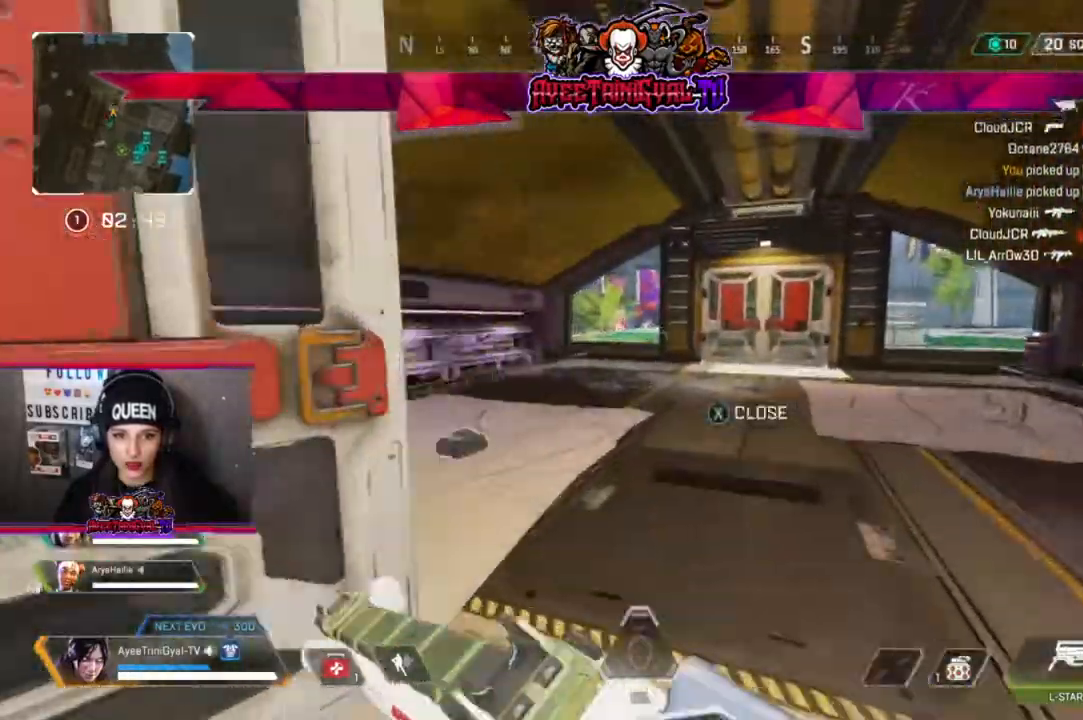
{"buttons": [], "left_stick": "up-right", "right_stick": "center", "events": [[33, "right_stick", "down-left"], [167, "right_stick", "center"], [433, "X", "down"], [500, "X", "up"], [500, "left_stick", "up-right"]]}
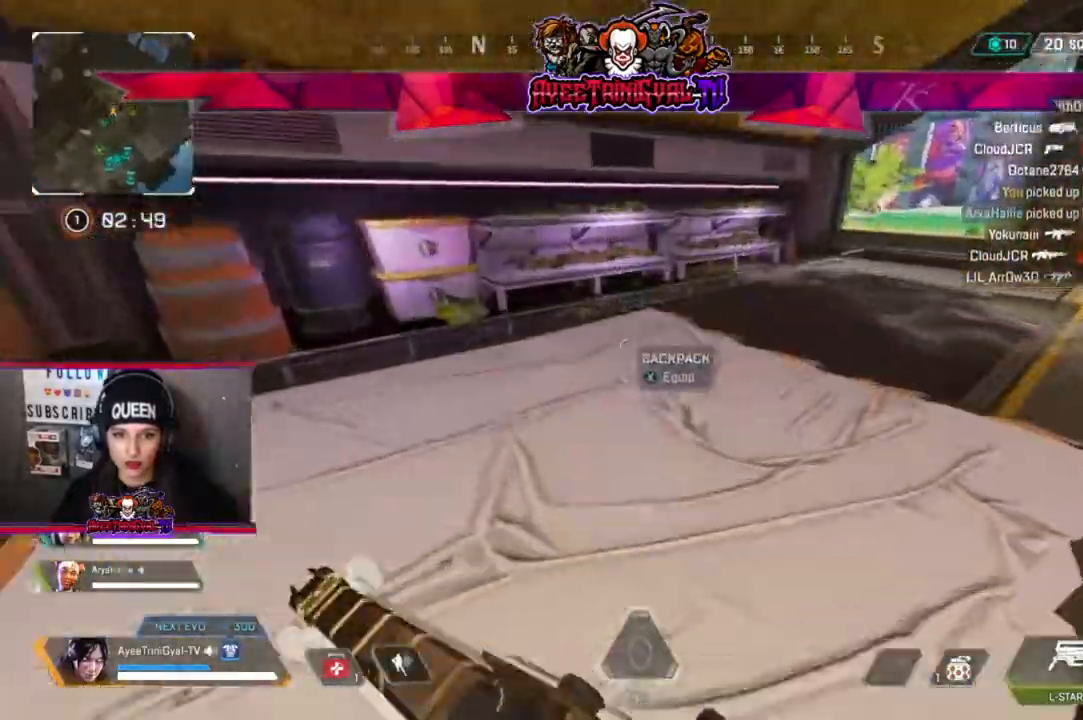
{"buttons": [], "left_stick": "center", "right_stick": "right", "events": [[33, "left_stick", "right"], [167, "left_stick", "down-right"], [167, "right_stick", "right"], [467, "left_stick", "center"]]}
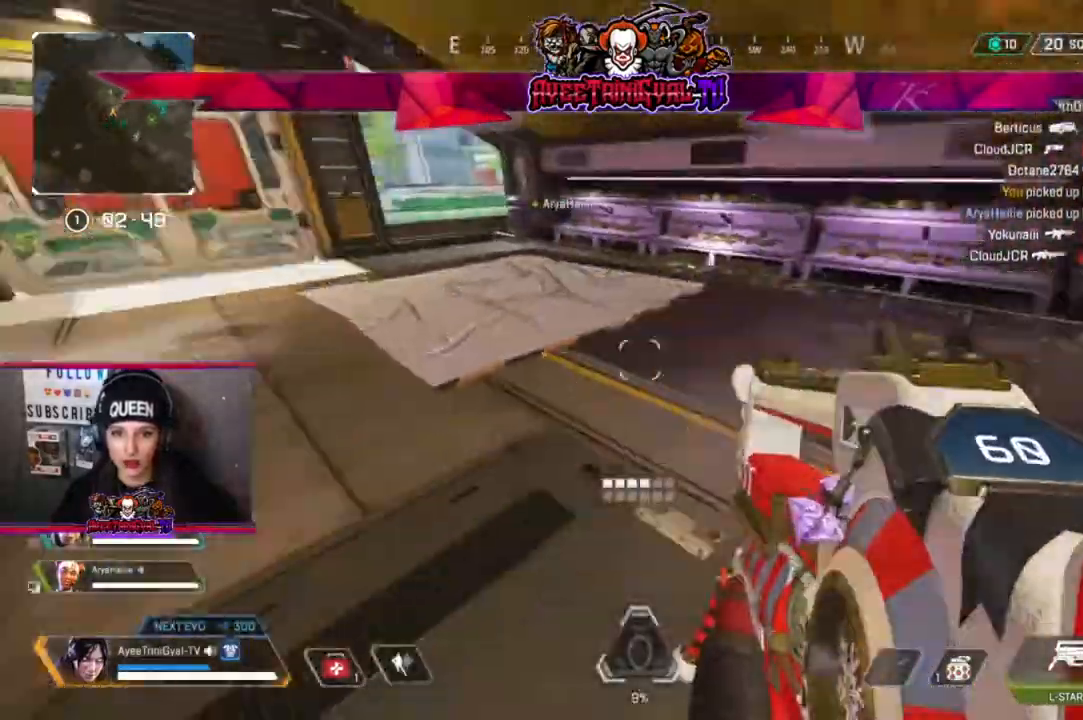
{"buttons": [], "left_stick": "up-left", "right_stick": "left", "events": [[33, "right_stick", "center"], [100, "left_stick", "up-left"], [433, "right_stick", "left"]]}
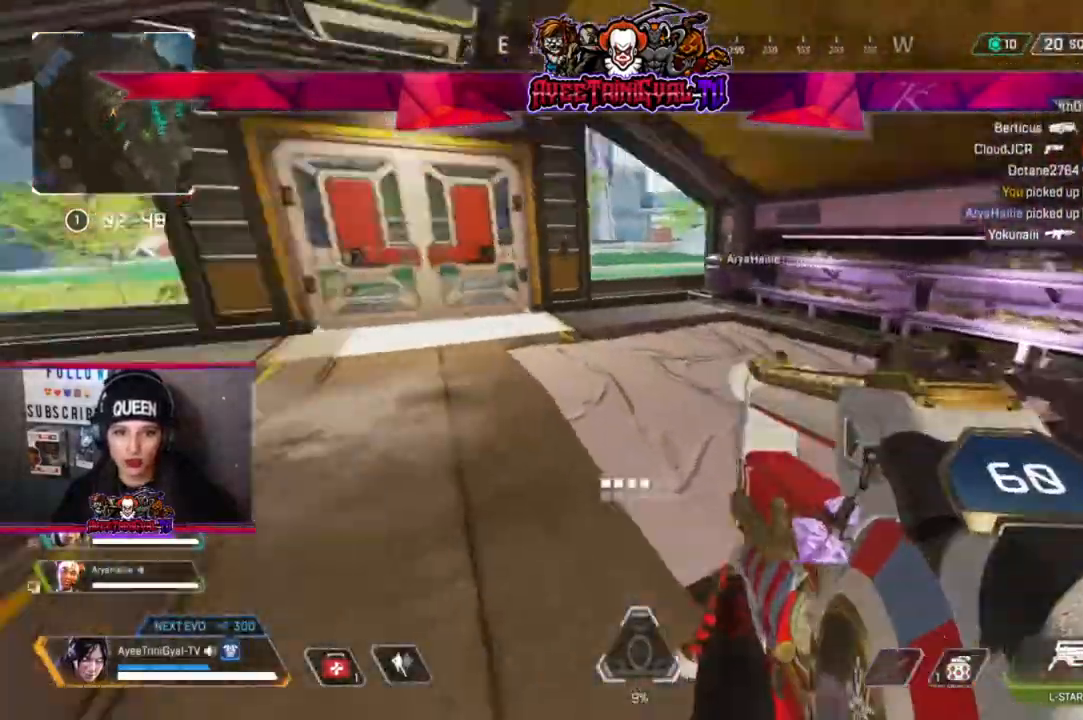
{"buttons": [], "left_stick": "up", "right_stick": "center", "events": [[33, "L3", "down"], [133, "right_stick", "center"], [200, "L3", "up"], [400, "left_stick", "up"]]}
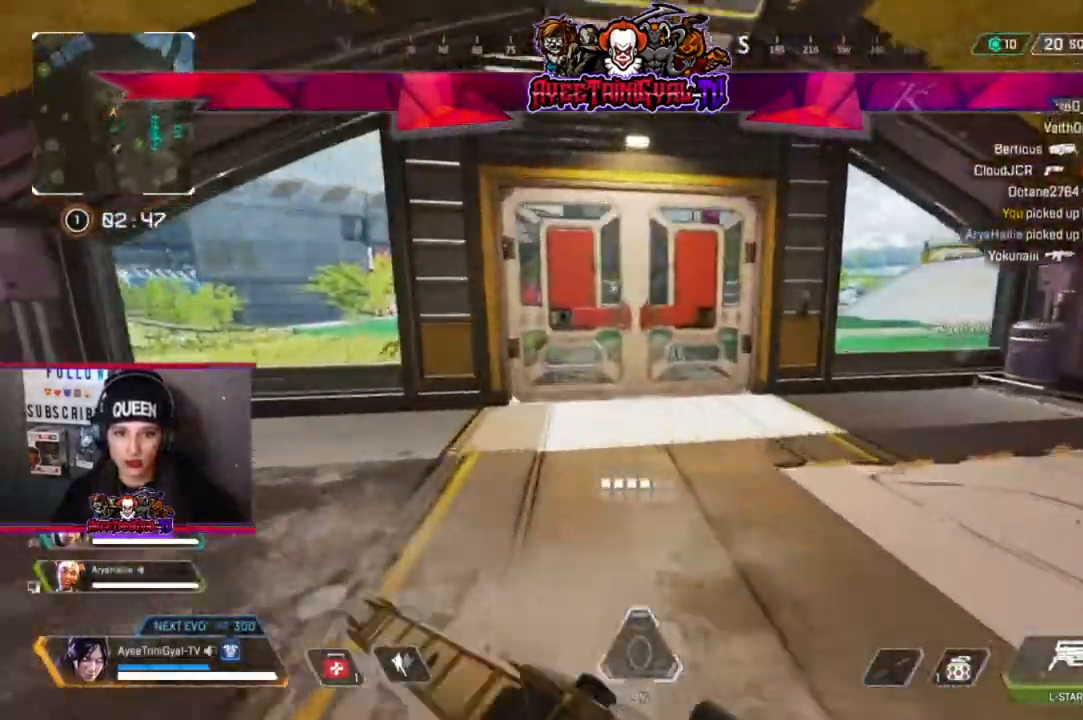
{"buttons": ["X"], "left_stick": "up", "right_stick": "center", "events": [[433, "X", "down"]]}
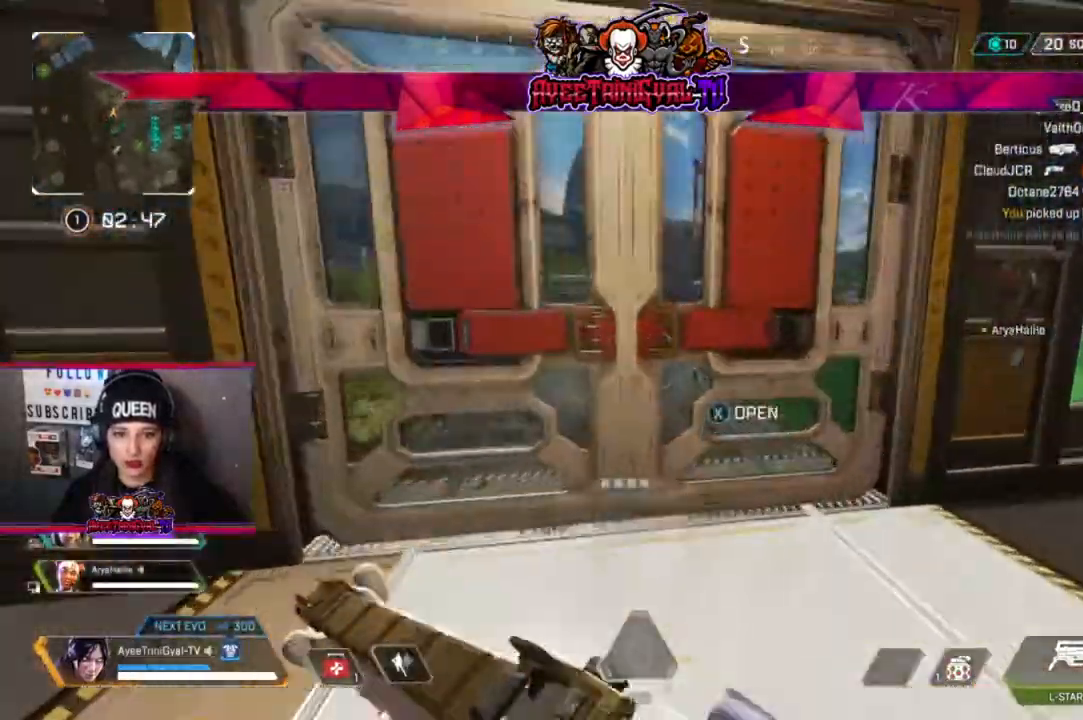
{"buttons": [], "left_stick": "up", "right_stick": "center", "events": [[33, "X", "up"]]}
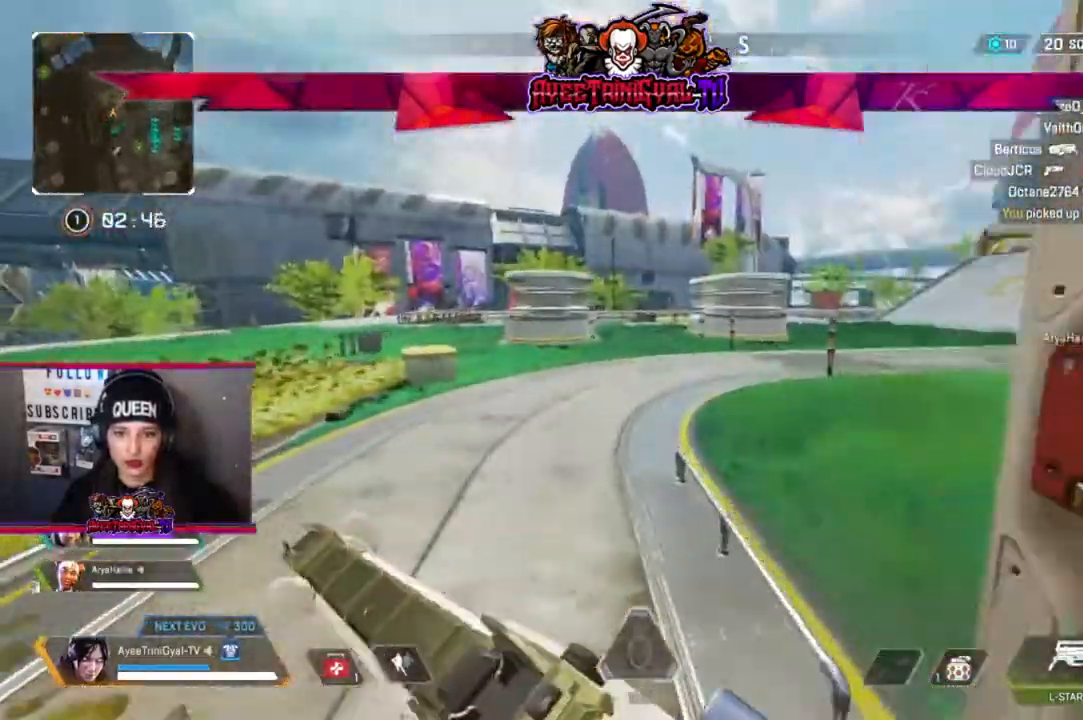
{"buttons": [], "left_stick": "up", "right_stick": "center", "events": [[233, "right_stick", "right"], [367, "right_stick", "center"]]}
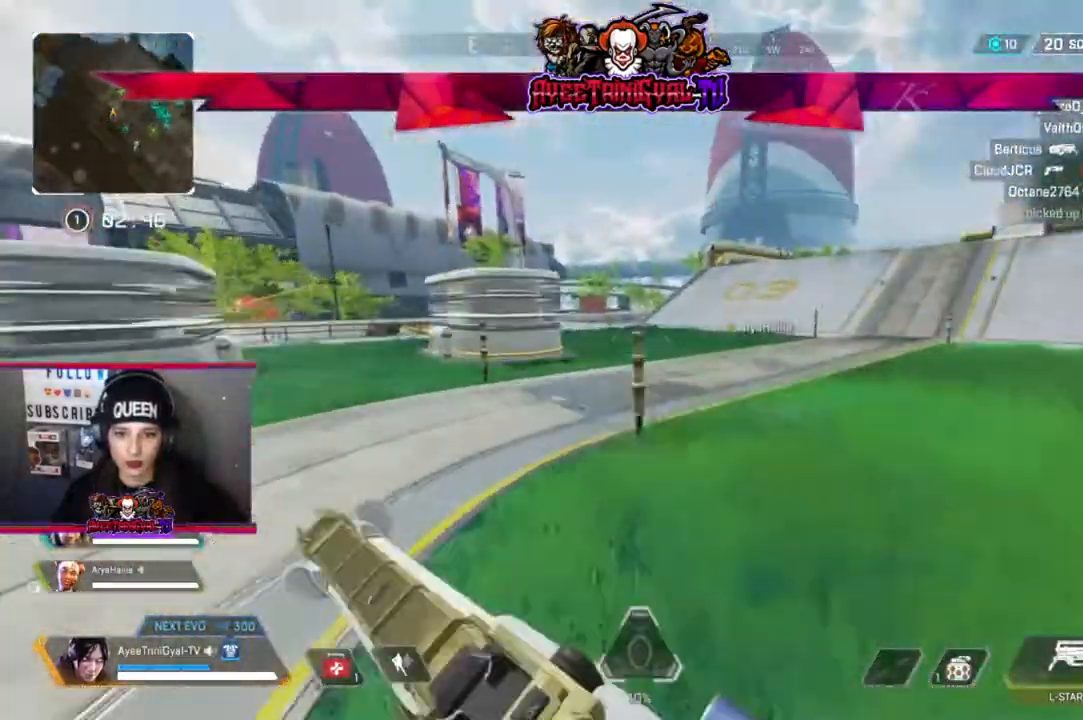
{"buttons": [], "left_stick": "up", "right_stick": "center", "events": []}